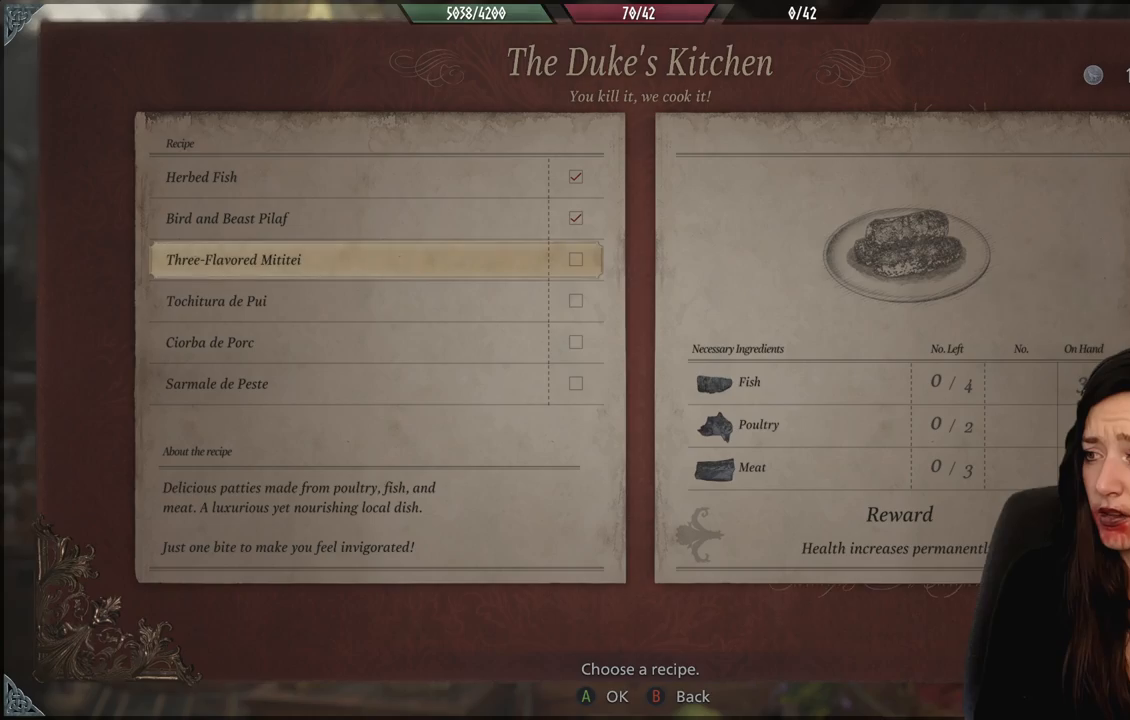
Gameplay with a controller (Xbox layout); each line is a JSON object with the inputs held at the frame after it (dt_ms = milliseconds from this image to that frame). "events" lists button and stick changes between this image and that frame as [ms after this image, input, new state], when the widget could be followed in between. Not read: Z.
{"dt_ms": 500, "buttons": [], "left_stick": "center", "right_stick": "center", "events": [[200, "DPAD_DOWN", "down"], [333, "DPAD_DOWN", "up"]]}
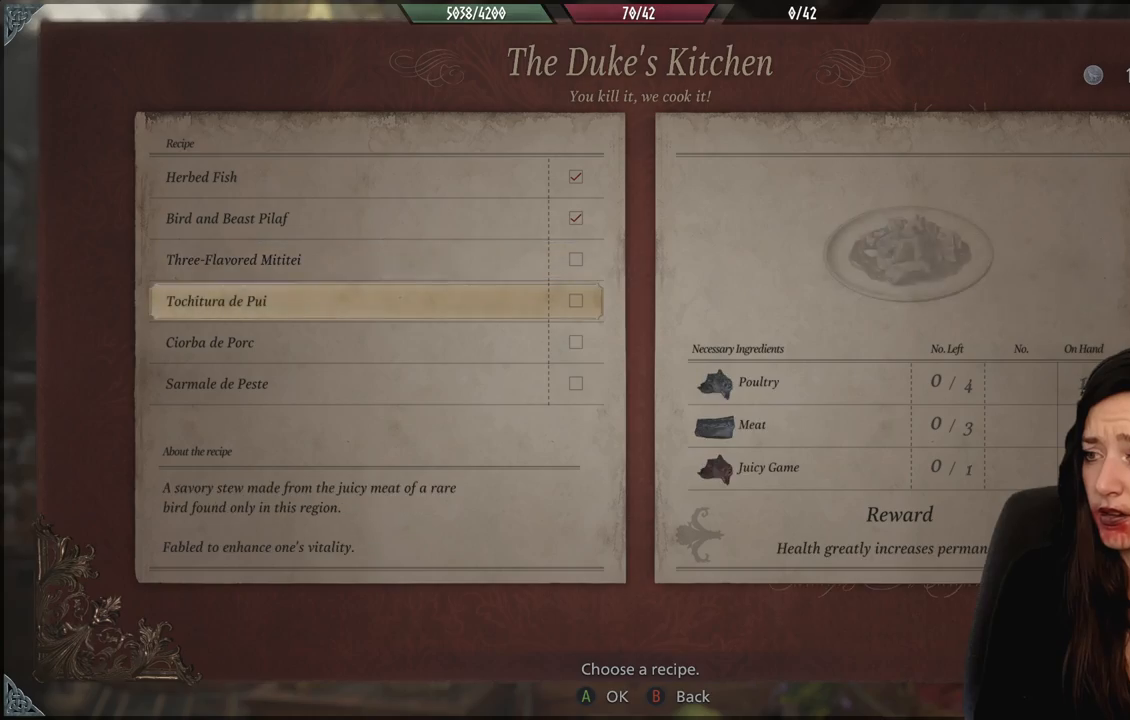
{"dt_ms": 500, "buttons": [], "left_stick": "center", "right_stick": "center", "events": []}
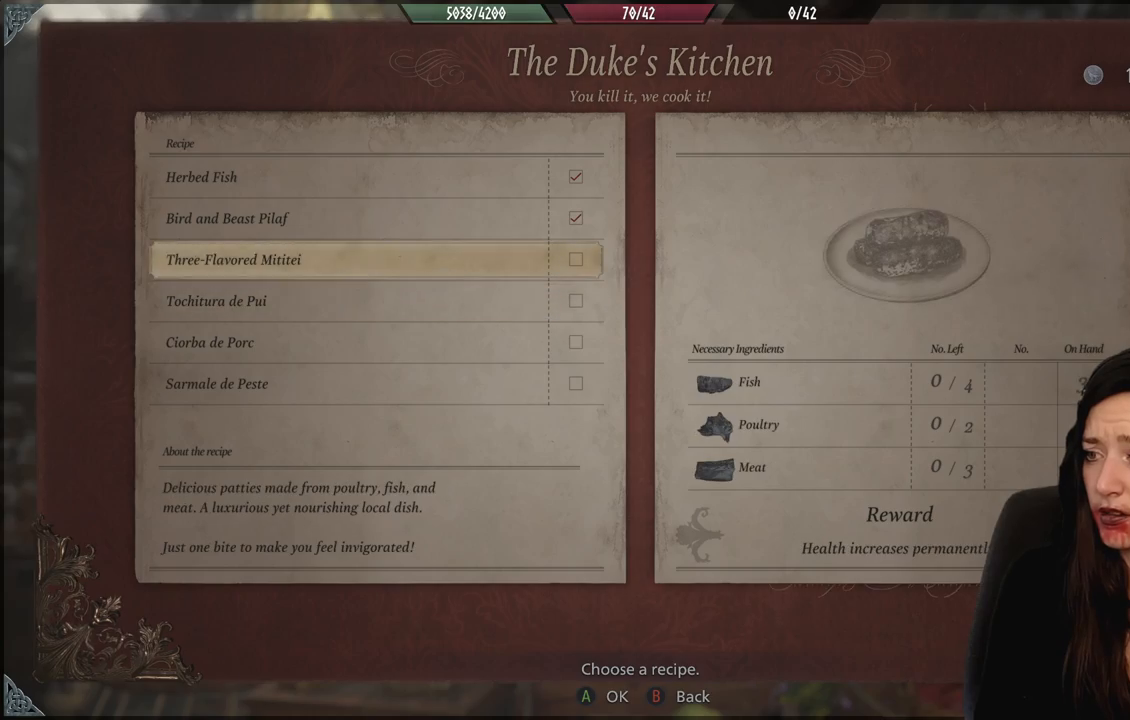
{"dt_ms": 500, "buttons": [], "left_stick": "center", "right_stick": "center", "events": []}
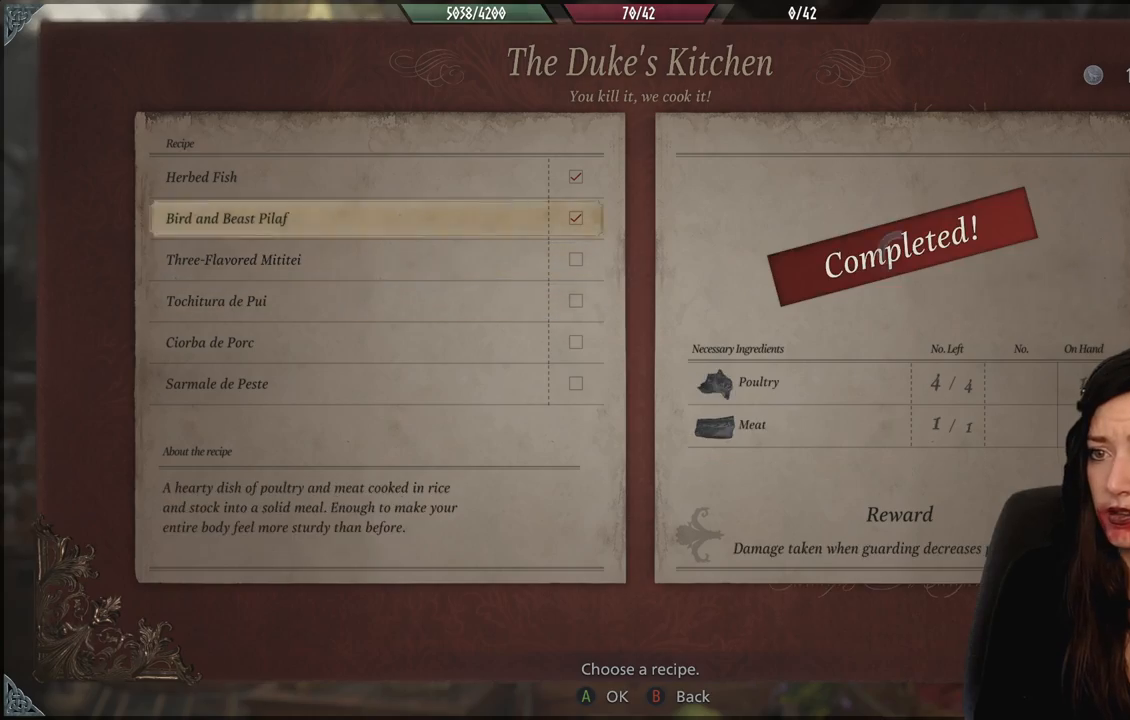
{"dt_ms": 500, "buttons": [], "left_stick": "center", "right_stick": "center", "events": [[333, "B", "down"], [450, "B", "up"]]}
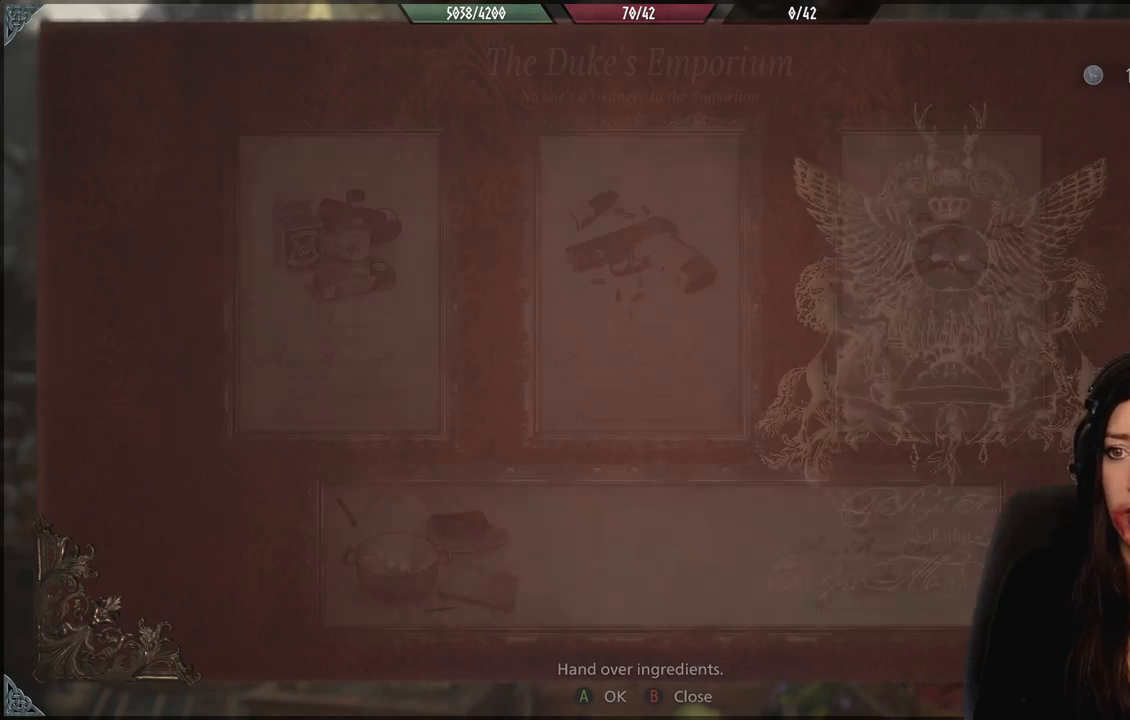
{"dt_ms": 500, "buttons": [], "left_stick": "center", "right_stick": "center", "events": [[83, "left_stick", "down"], [183, "right_stick", "down-left"], [333, "right_stick", "left"], [383, "left_stick", "down-left"], [500, "left_stick", "center"], [500, "right_stick", "center"]]}
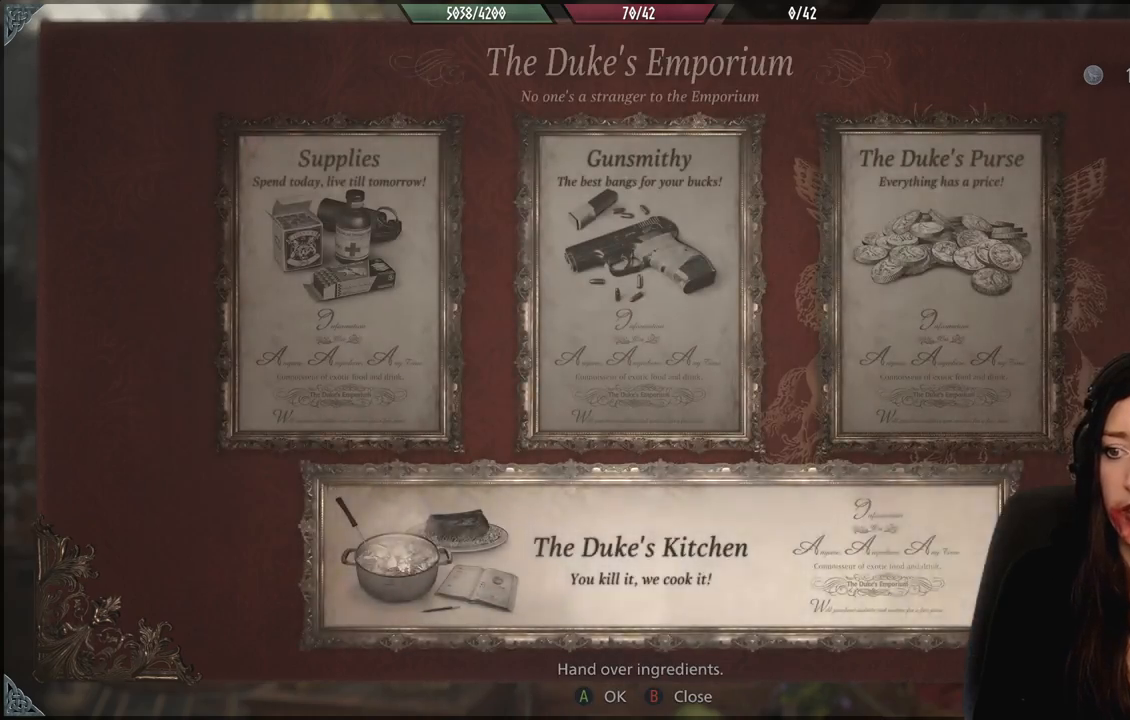
{"dt_ms": 500, "buttons": [], "left_stick": "down-left", "right_stick": "left", "events": [[83, "B", "down"], [183, "B", "up"], [250, "left_stick", "down-left"], [350, "right_stick", "left"]]}
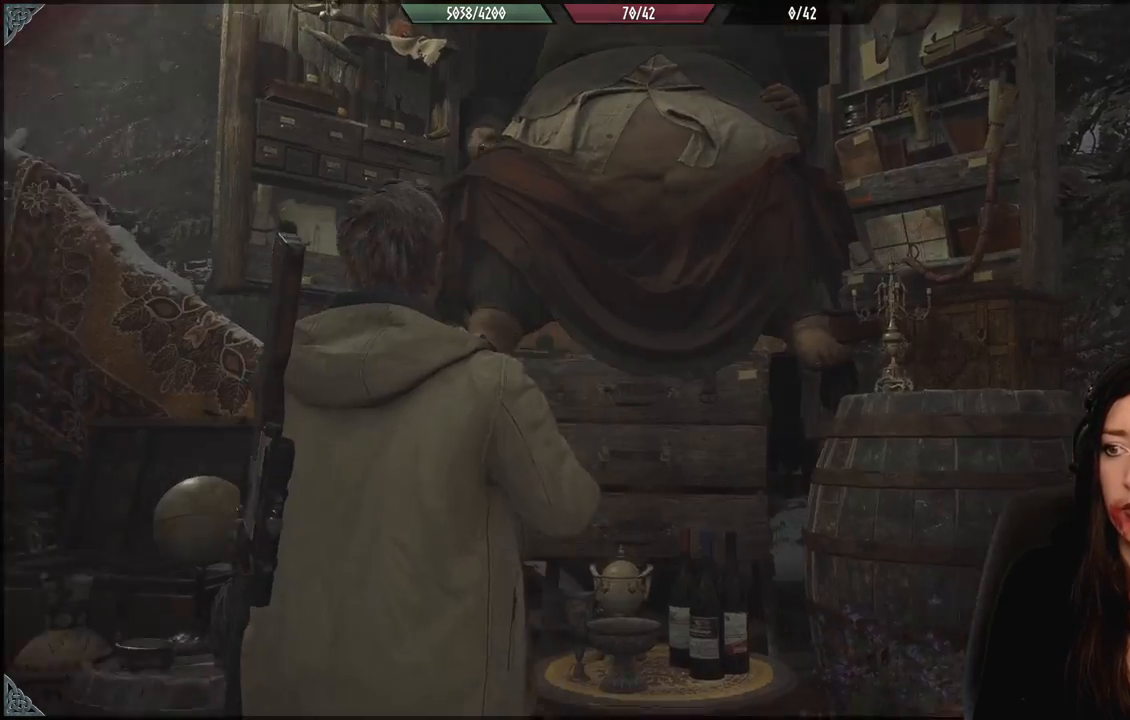
{"dt_ms": 500, "buttons": [], "left_stick": "down-left", "right_stick": "left", "events": []}
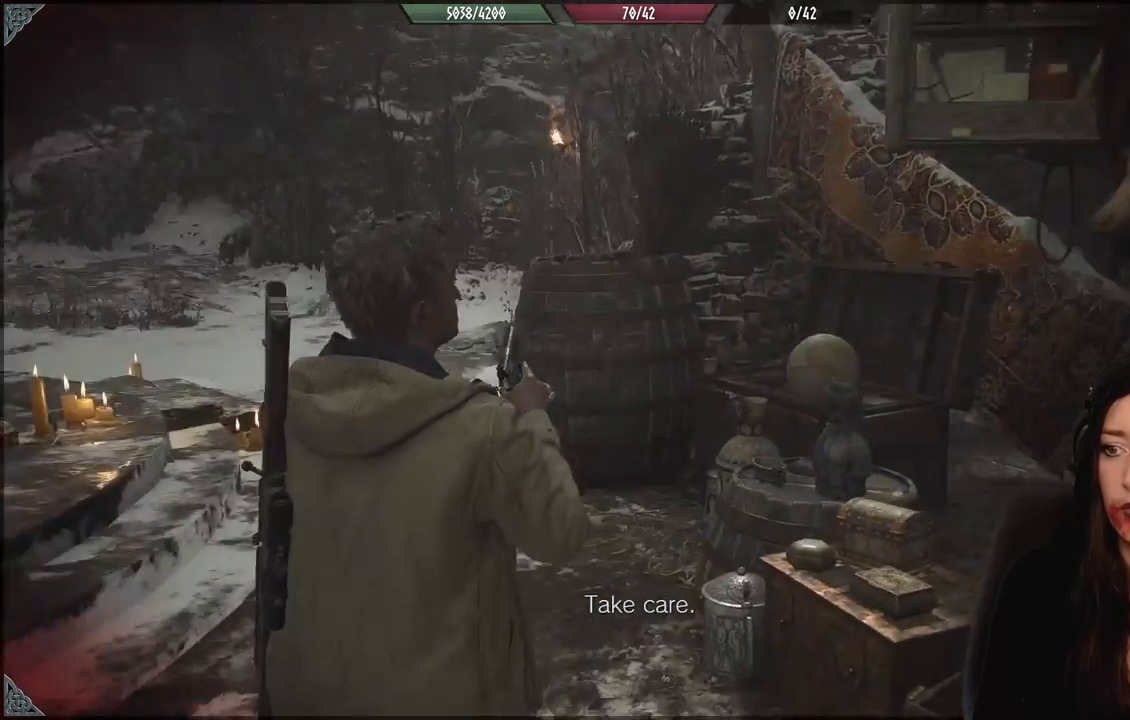
{"dt_ms": 500, "buttons": [], "left_stick": "left", "right_stick": "center", "events": [[200, "left_stick", "left"], [417, "right_stick", "center"]]}
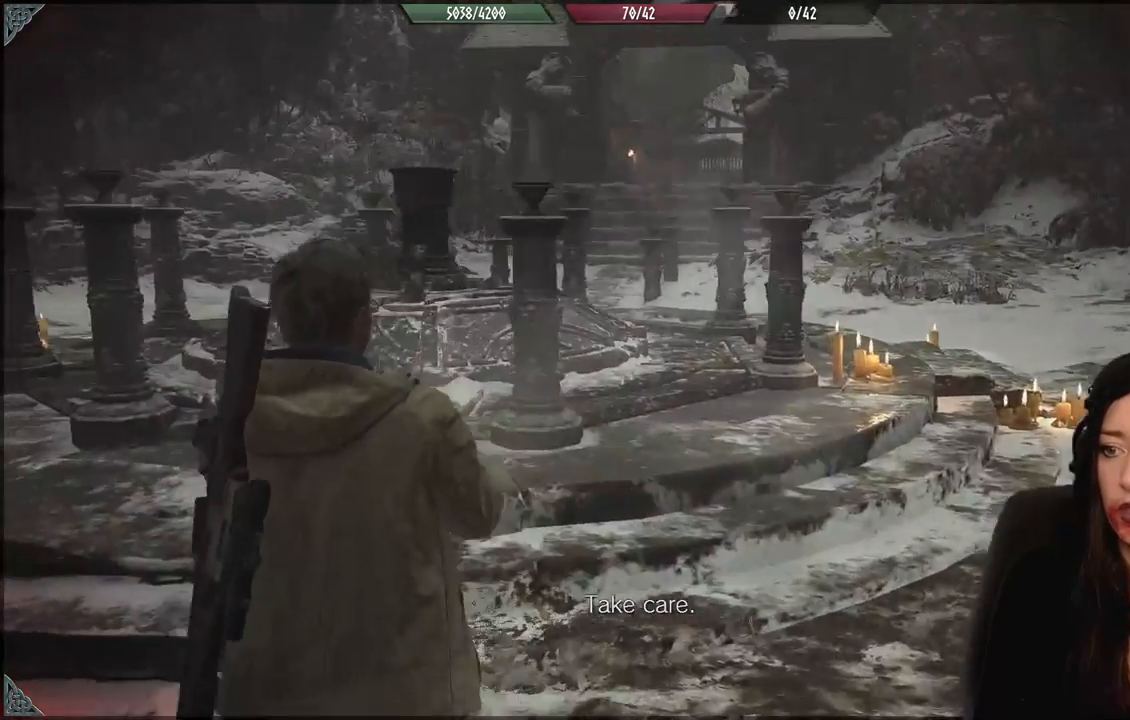
{"dt_ms": 500, "buttons": [], "left_stick": "center", "right_stick": "center", "events": [[150, "left_stick", "center"]]}
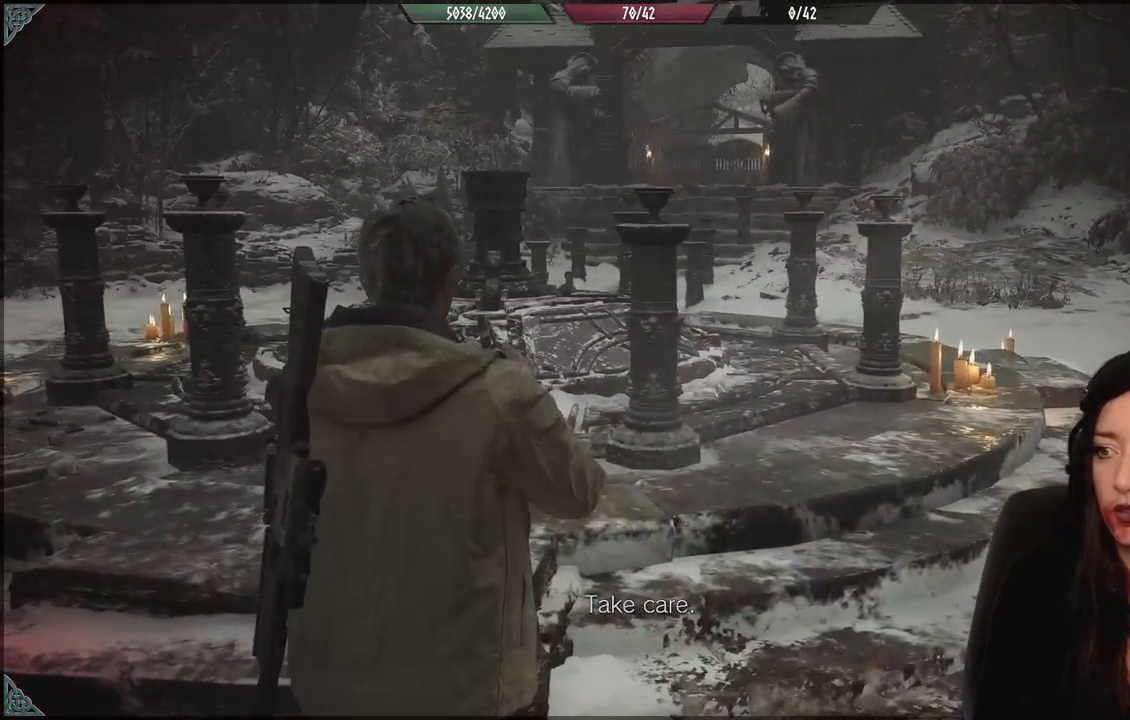
{"dt_ms": 500, "buttons": [], "left_stick": "center", "right_stick": "center", "events": [[300, "Y", "down"], [417, "Y", "up"]]}
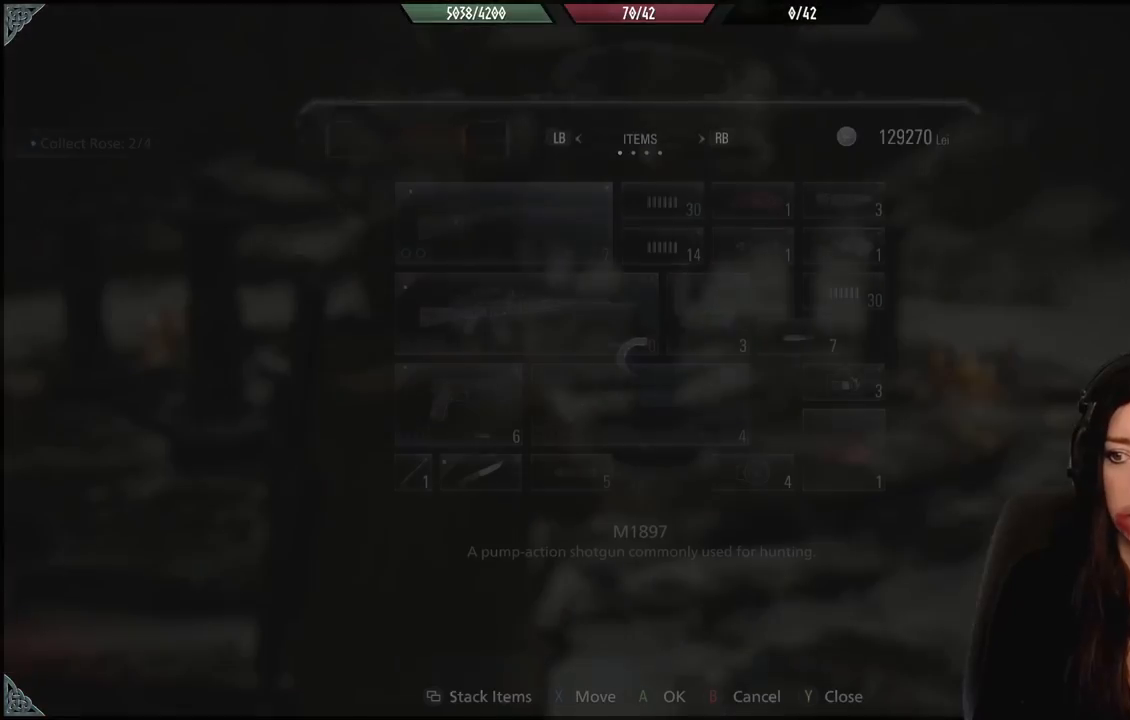
{"dt_ms": 500, "buttons": [], "left_stick": "center", "right_stick": "center", "events": []}
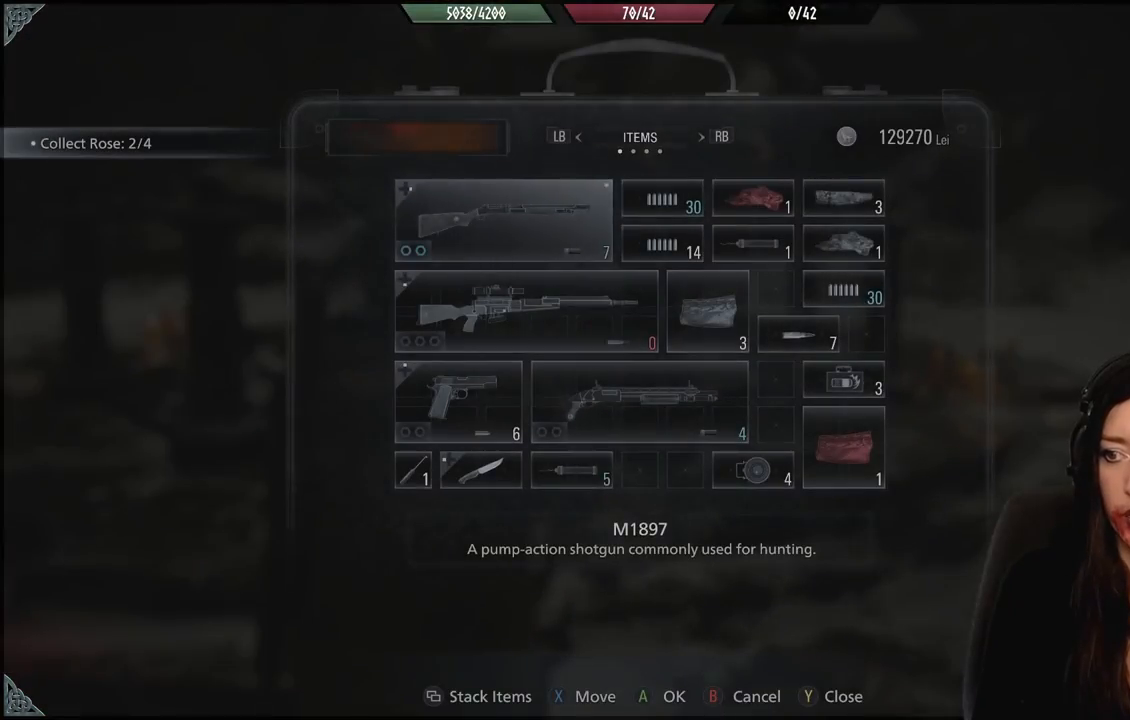
{"dt_ms": 500, "buttons": [], "left_stick": "center", "right_stick": "center", "events": [[150, "B", "down"], [267, "B", "up"]]}
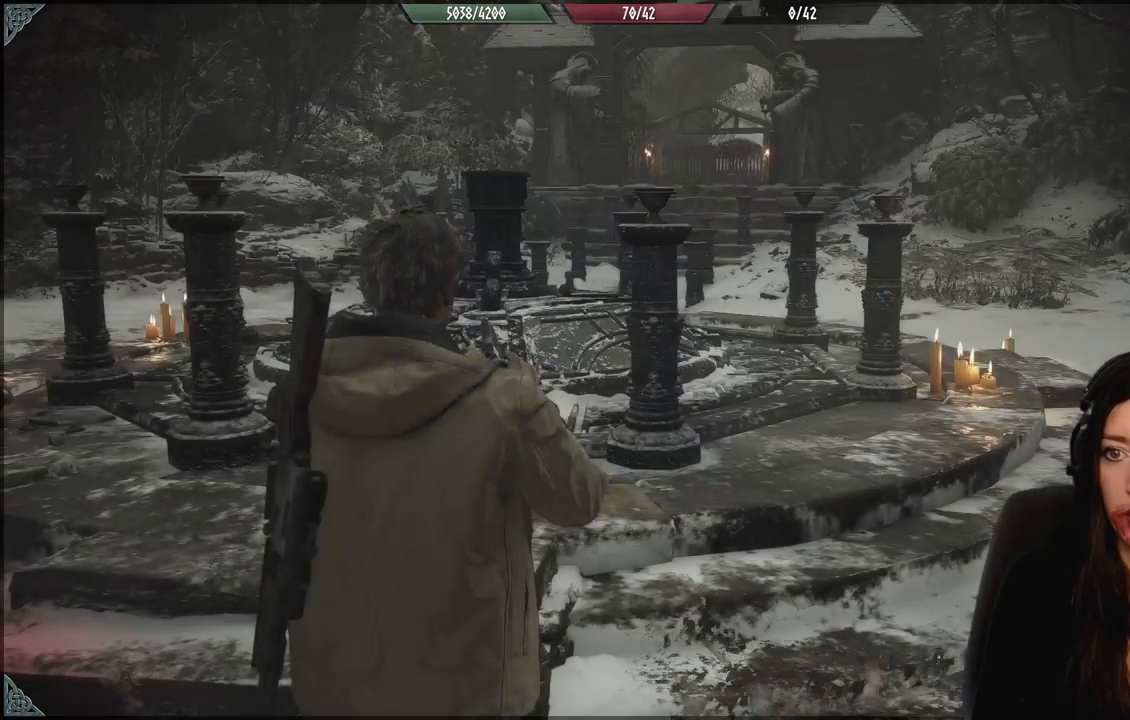
{"dt_ms": 500, "buttons": [], "left_stick": "center", "right_stick": "center", "events": []}
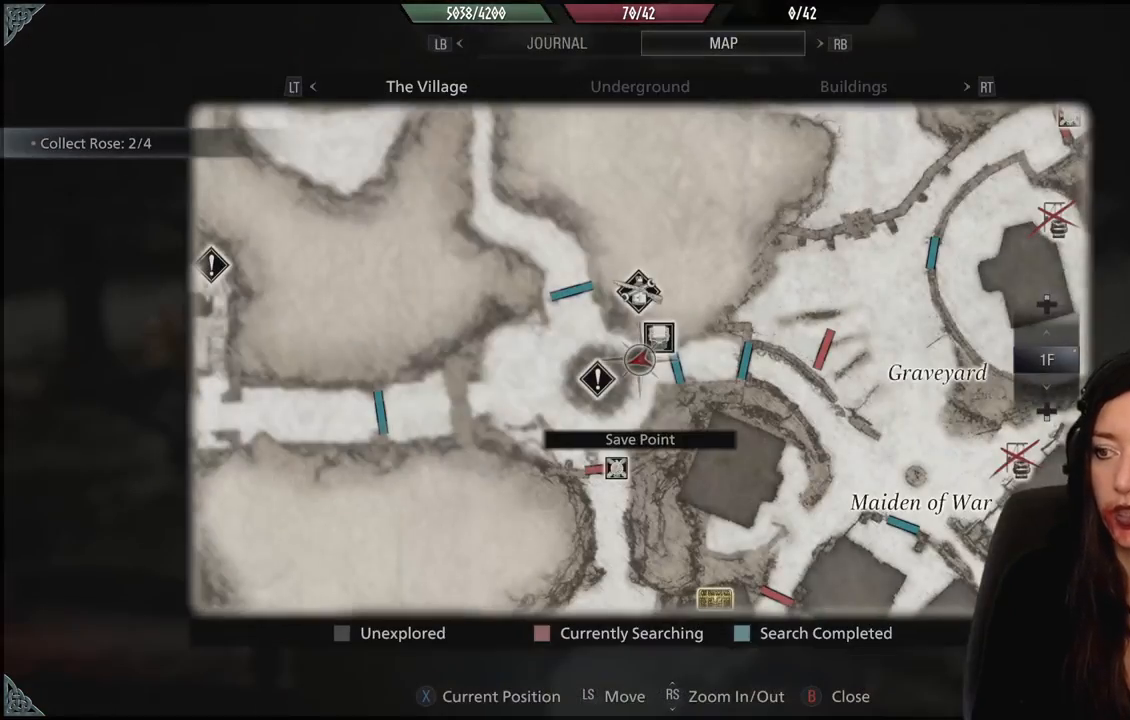
{"dt_ms": 500, "buttons": [], "left_stick": "center", "right_stick": "center", "events": []}
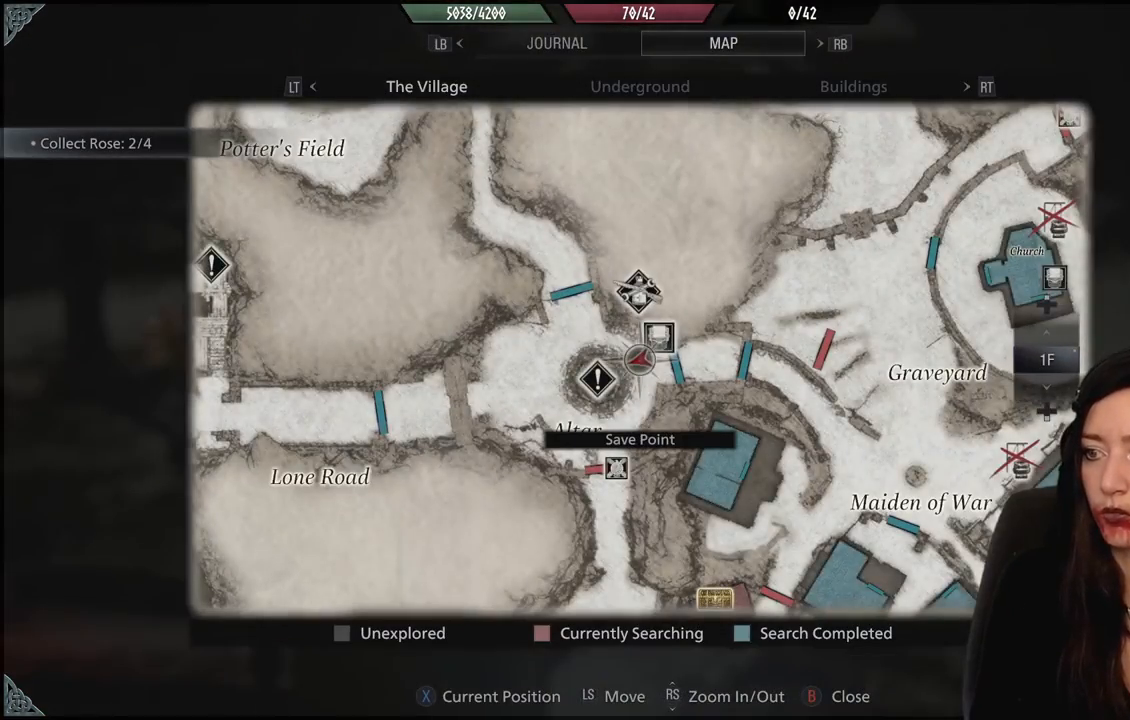
{"dt_ms": 500, "buttons": [], "left_stick": "center", "right_stick": "center", "events": [[83, "left_stick", "left"], [233, "left_stick", "center"]]}
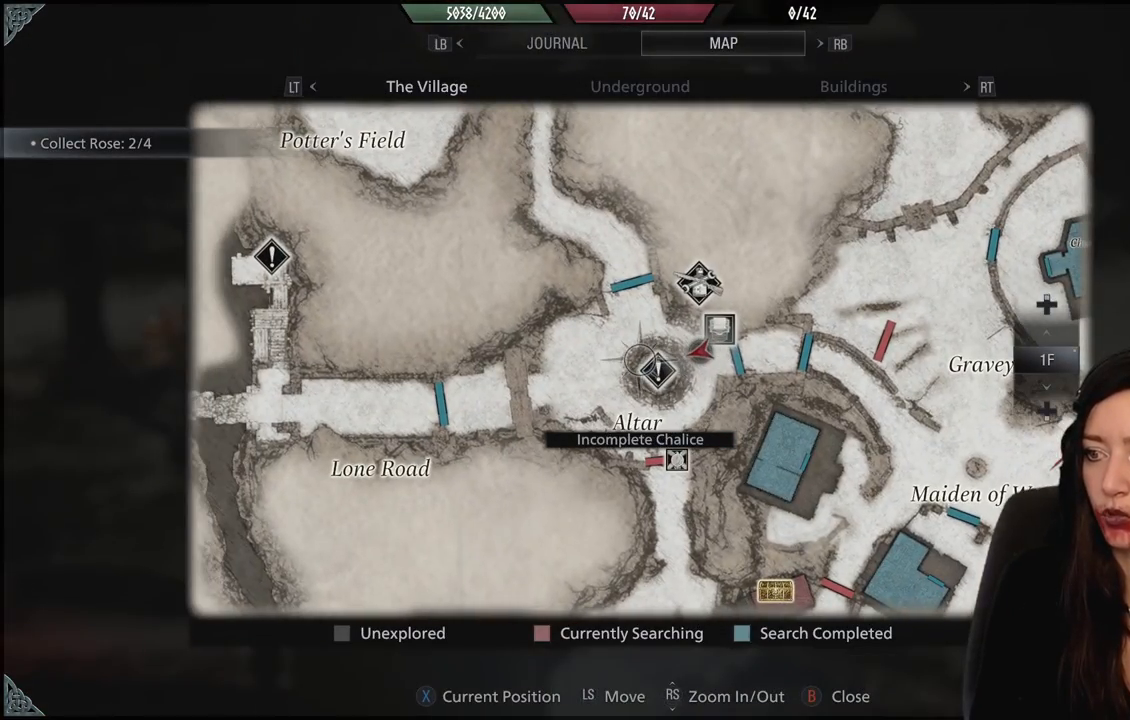
{"dt_ms": 1000, "buttons": [], "left_stick": "center", "right_stick": "center", "events": [[483, "left_stick", "up"], [617, "left_stick", "center"], [900, "left_stick", "down"], [1000, "left_stick", "center"]]}
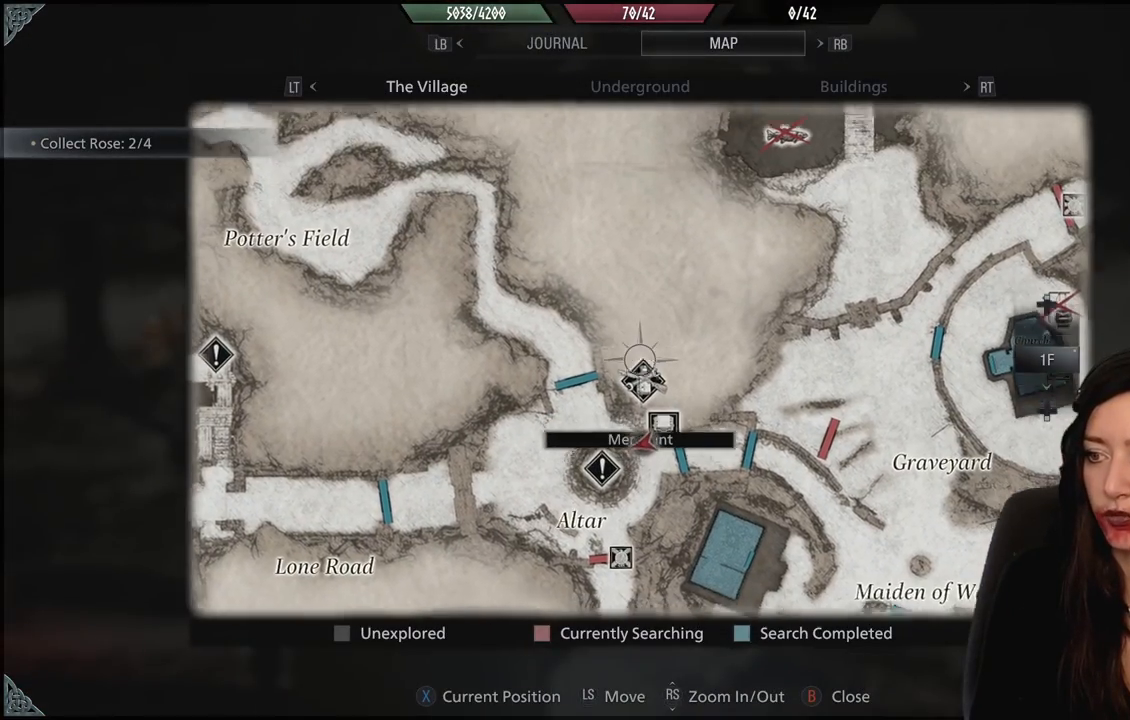
{"dt_ms": 500, "buttons": [], "left_stick": "down-right", "right_stick": "down-right", "events": [[250, "left_stick", "down-right"], [483, "right_stick", "down-right"]]}
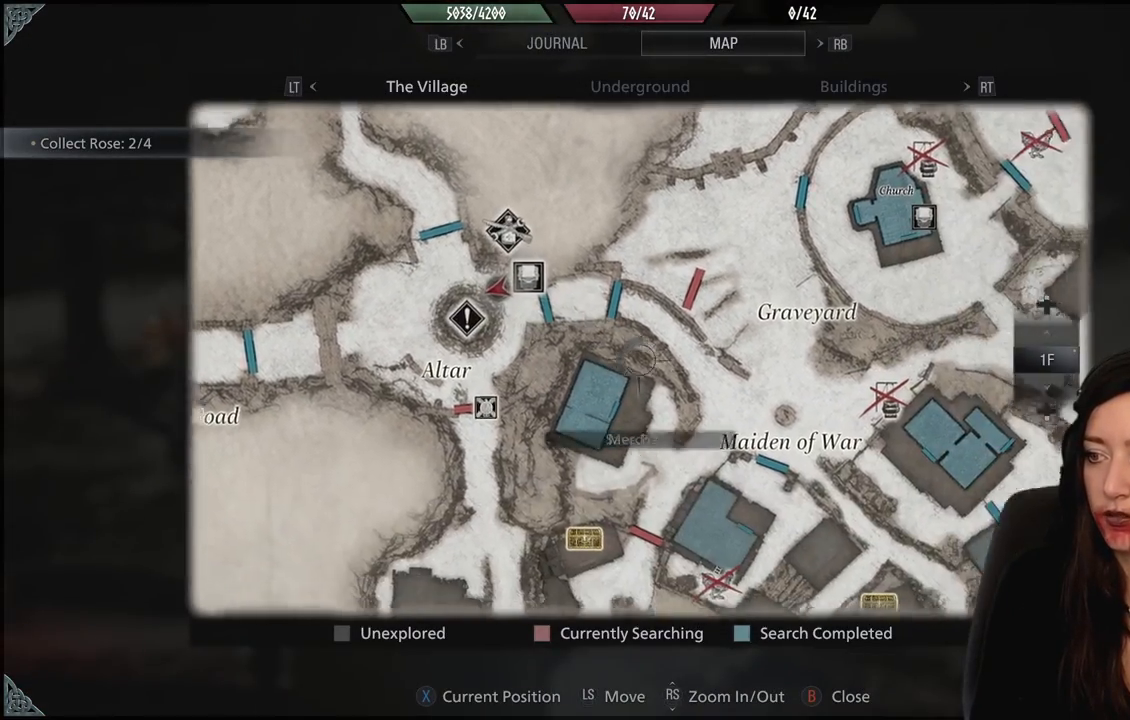
{"dt_ms": 500, "buttons": [], "left_stick": "center", "right_stick": "center", "events": [[133, "right_stick", "center"], [200, "left_stick", "center"]]}
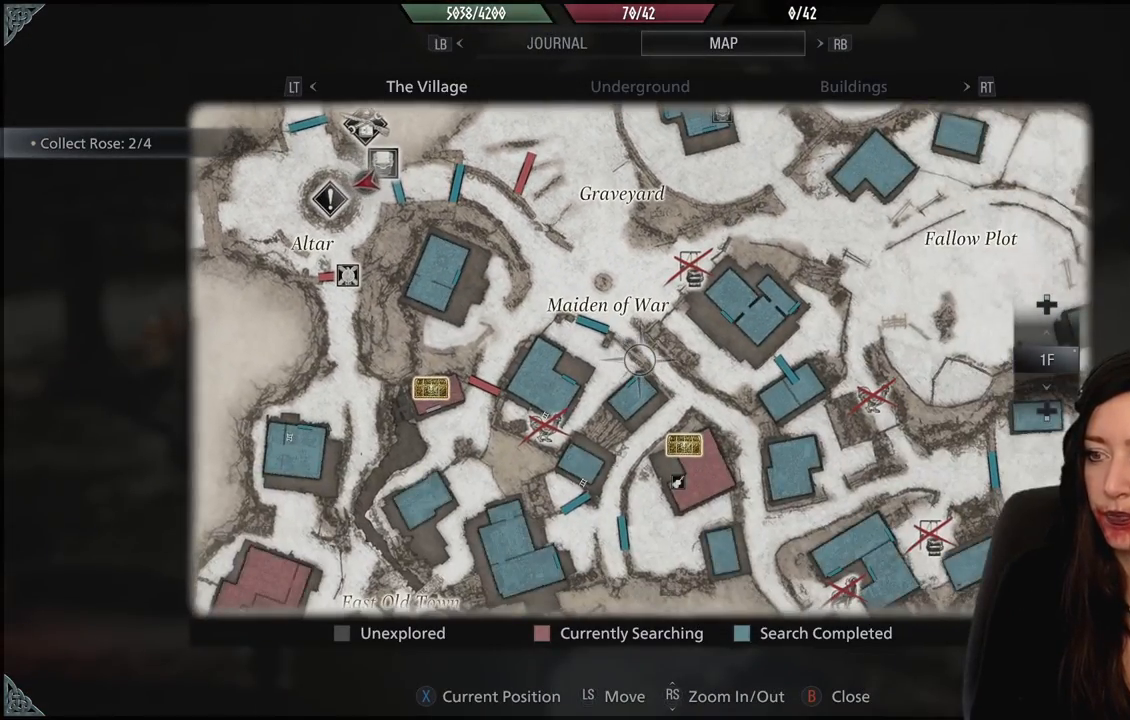
{"dt_ms": 500, "buttons": [], "left_stick": "down", "right_stick": "center", "events": [[450, "left_stick", "down"]]}
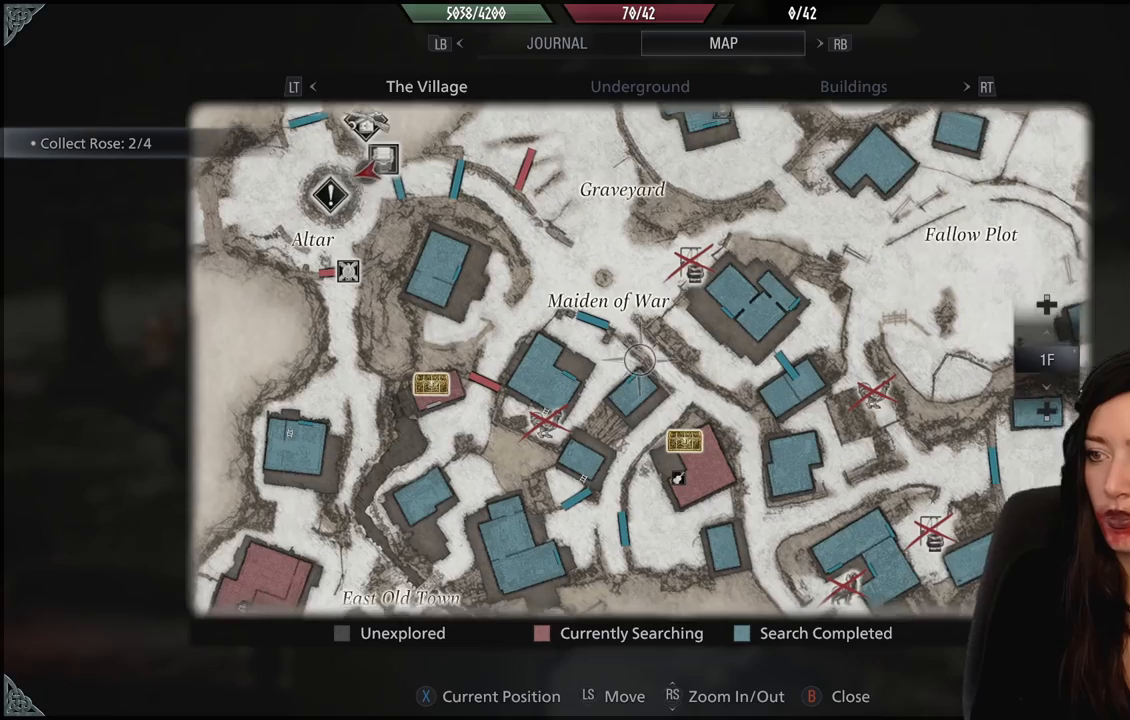
{"dt_ms": 500, "buttons": [], "left_stick": "right", "right_stick": "center", "events": [[117, "left_stick", "center"], [283, "left_stick", "up-right"], [417, "left_stick", "right"]]}